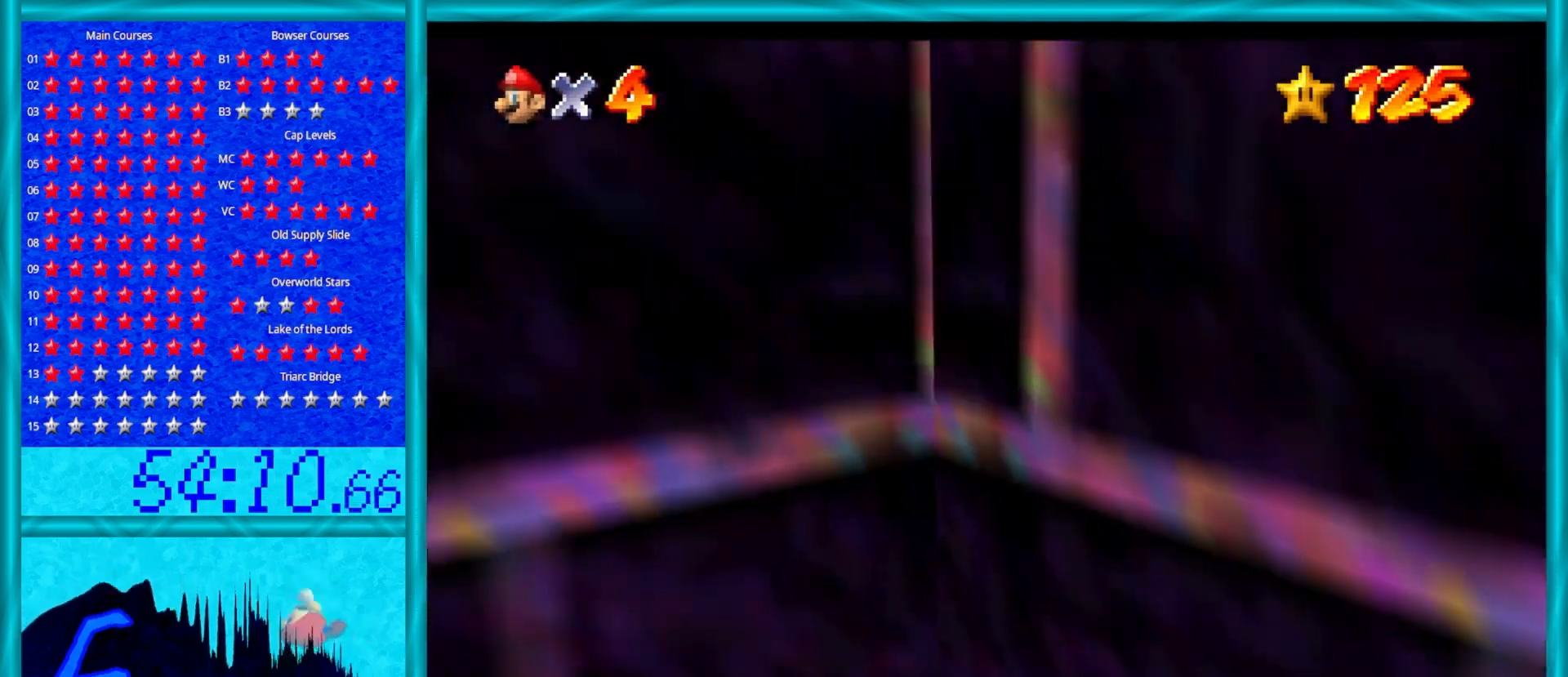
Gameplay with a controller (Nintendo layout); each line is a JSON object with the inputs held at the frame after it. "events" lists button and stick changes between this image and that frame as [ms after this image, input, new state], when the widget could be followed in between. Not read: L1 L3 R3.
{"buttons": [], "left_stick": "left", "events": [[133, "C_RIGHT", "down"], [283, "C_RIGHT", "up"]]}
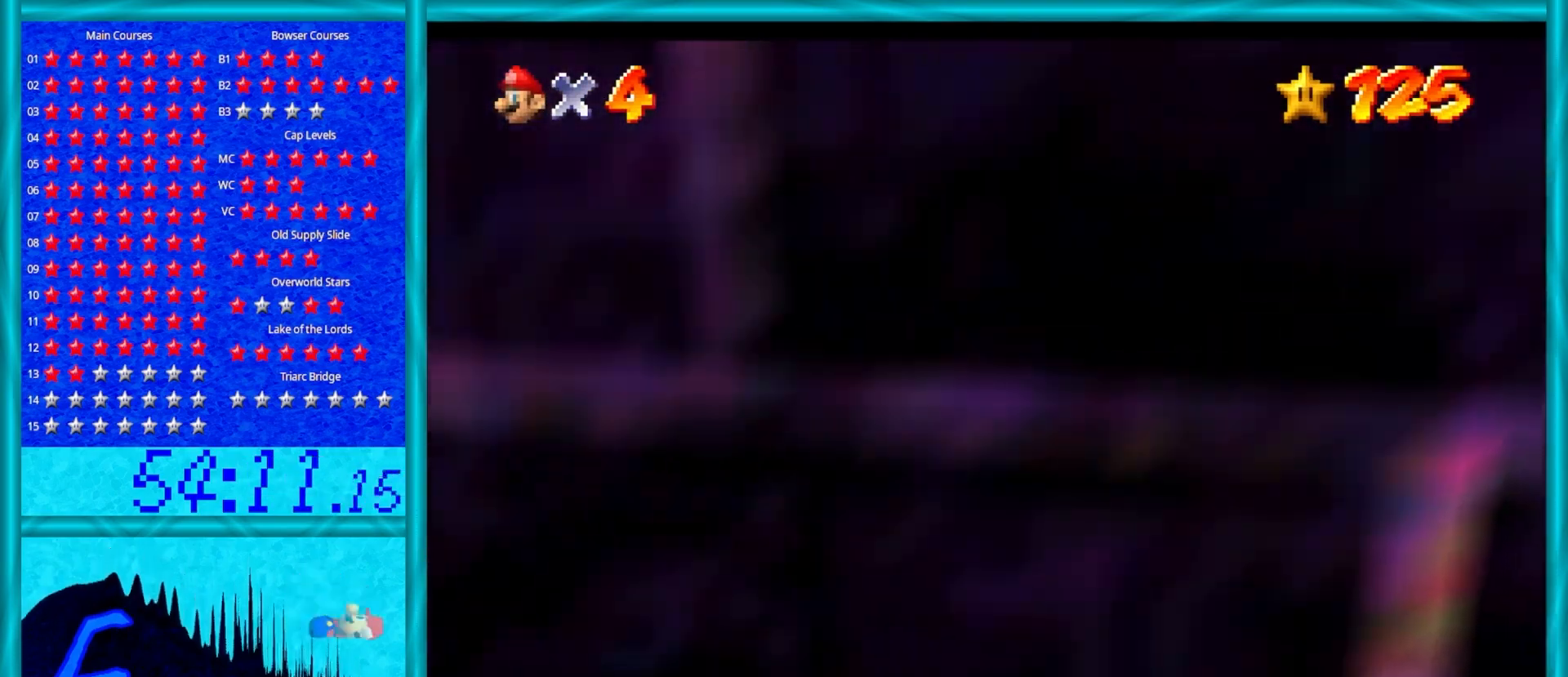
{"buttons": [], "left_stick": "up-left", "events": [[283, "left_stick", "up-left"]]}
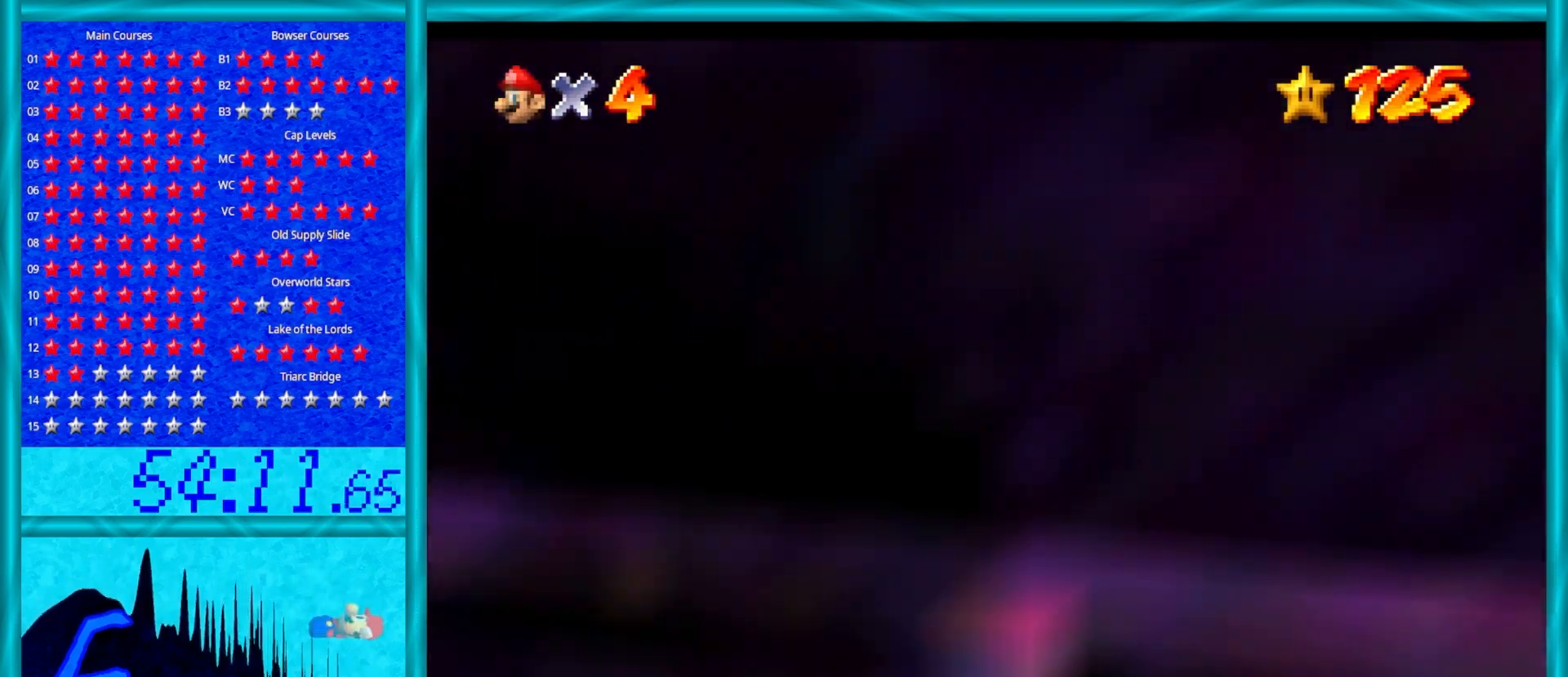
{"buttons": [], "left_stick": "up", "events": [[383, "left_stick", "up"]]}
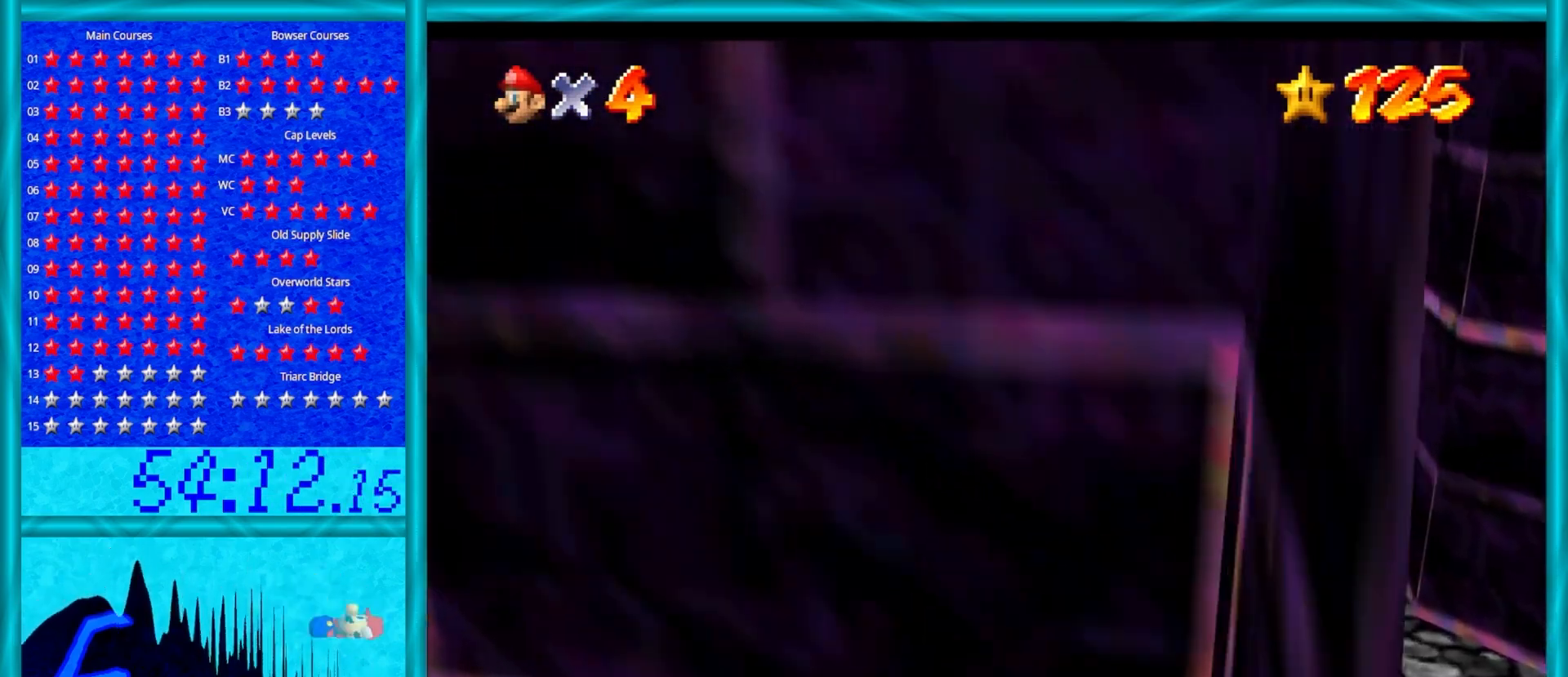
{"buttons": [], "left_stick": "up-left", "events": [[117, "left_stick", "up-left"], [233, "C_UP", "down"], [367, "C_UP", "up"]]}
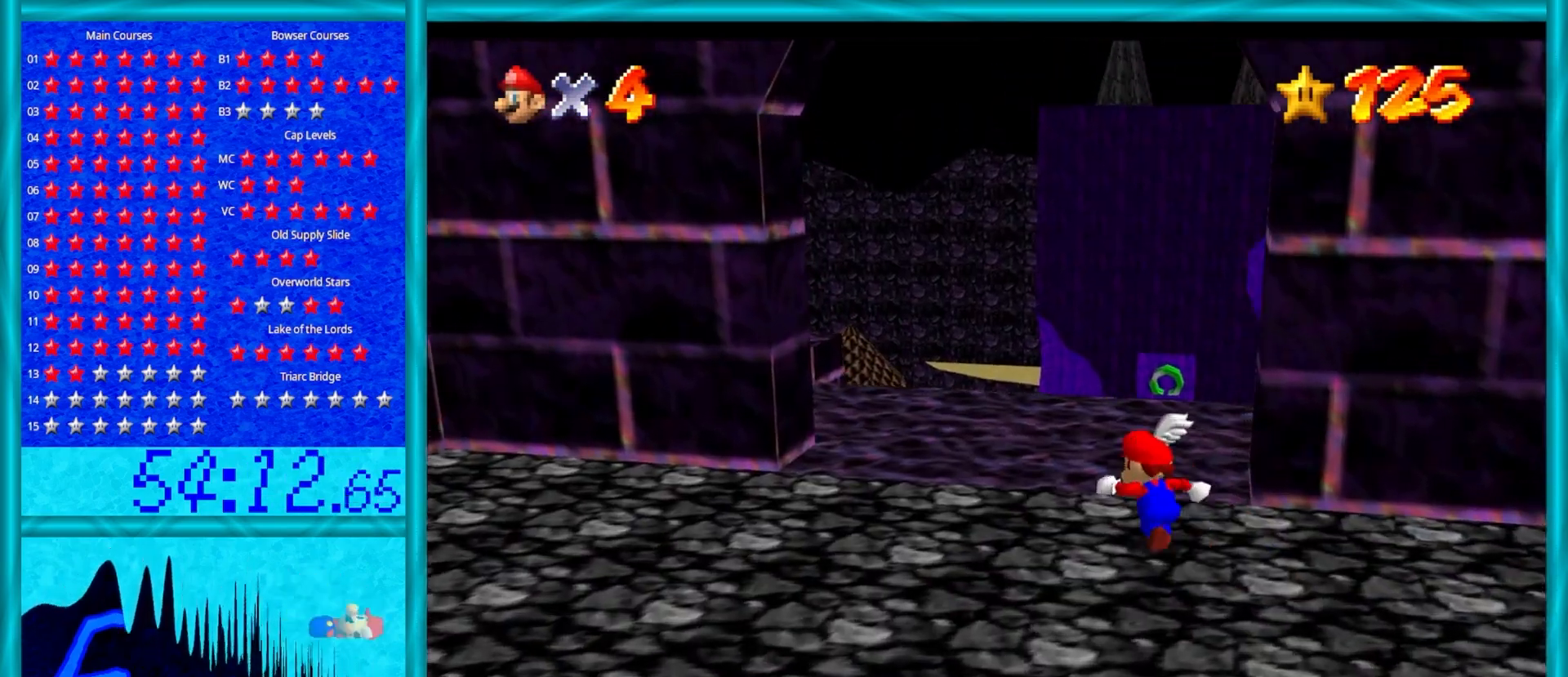
{"buttons": [], "left_stick": "center", "events": [[83, "C_RIGHT", "down"], [117, "left_stick", "up"], [233, "C_RIGHT", "up"], [483, "left_stick", "center"]]}
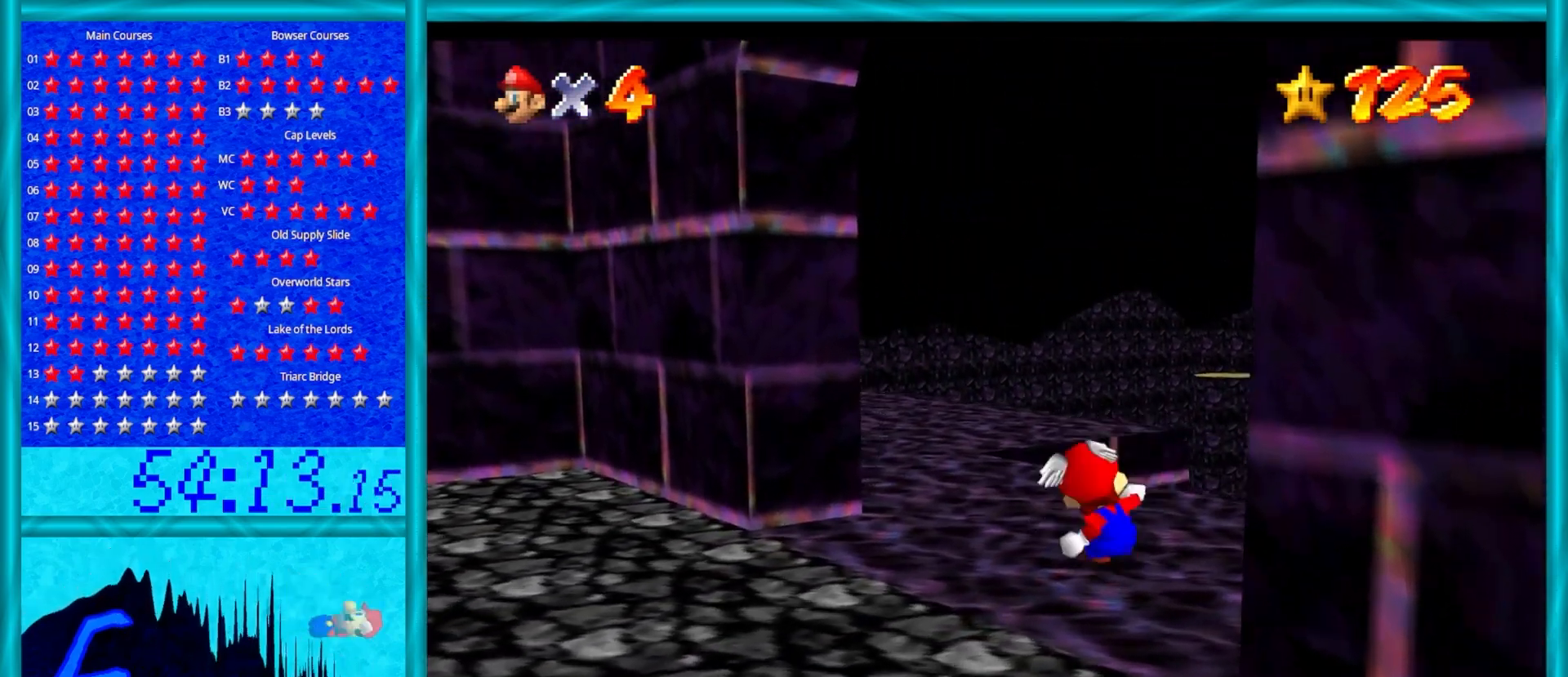
{"buttons": [], "left_stick": "left", "events": [[217, "left_stick", "up-left"], [267, "C_LEFT", "down"], [383, "left_stick", "left"], [417, "C_LEFT", "up"]]}
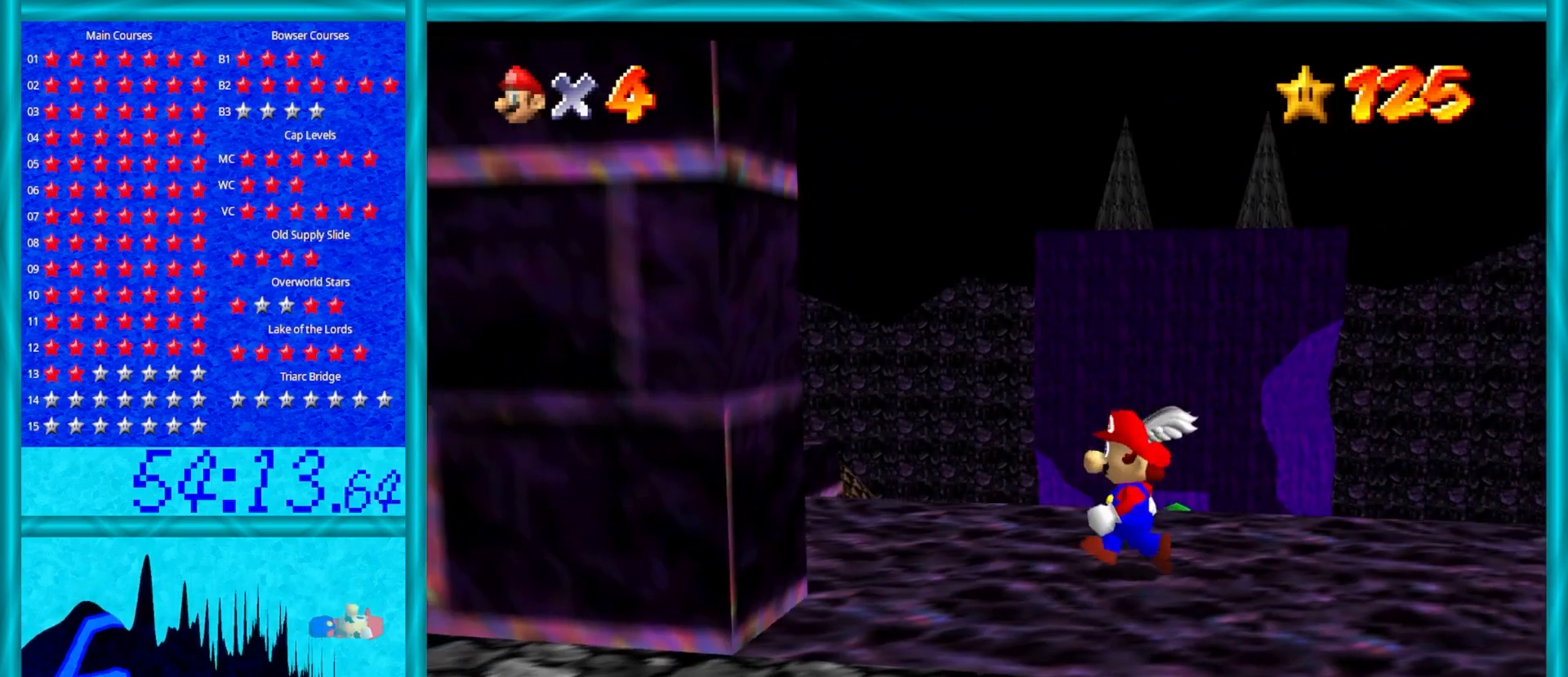
{"buttons": [], "left_stick": "down-left", "events": [[367, "C_LEFT", "down"], [500, "C_LEFT", "up"], [500, "left_stick", "down-left"]]}
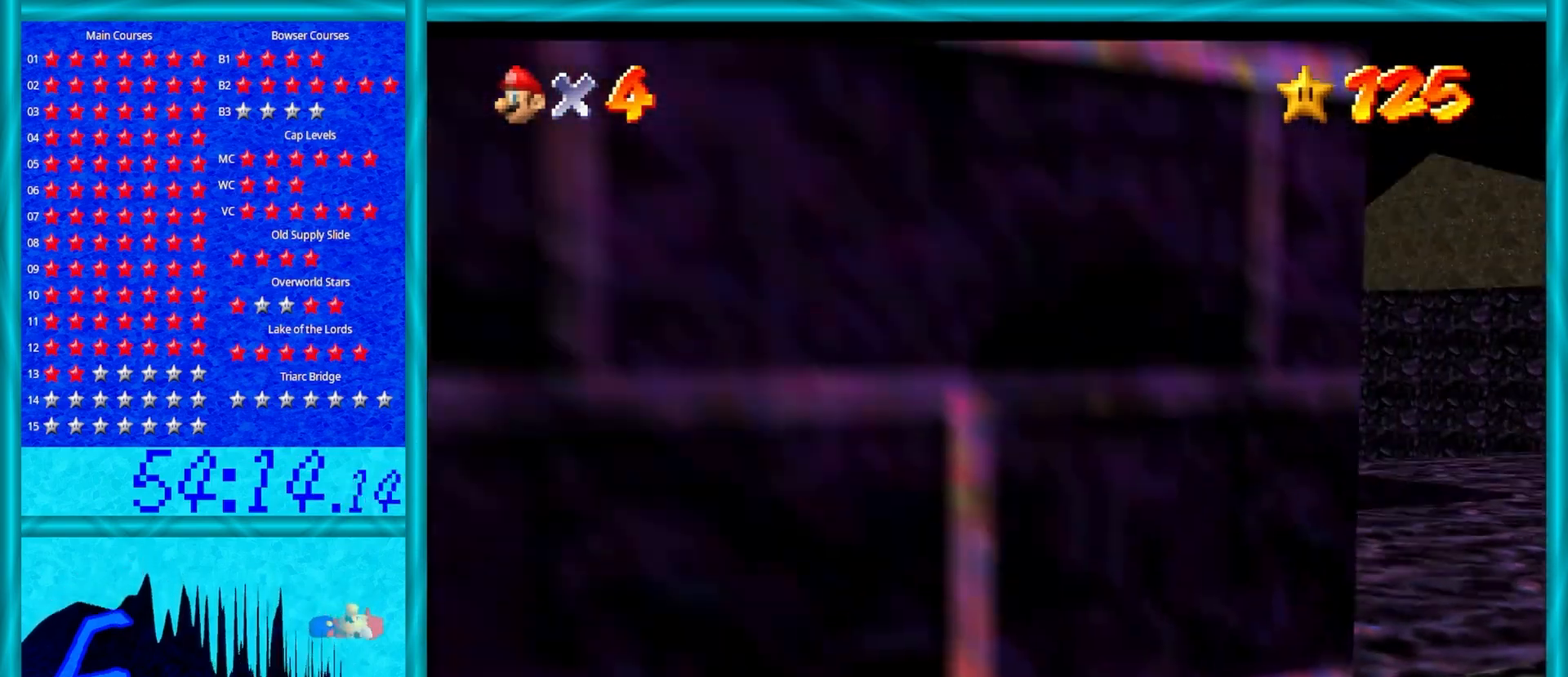
{"buttons": [], "left_stick": "down", "events": [[100, "C_LEFT", "down"], [117, "C_DOWN", "down"], [167, "C_DOWN", "up"], [167, "left_stick", "down"], [200, "C_LEFT", "up"]]}
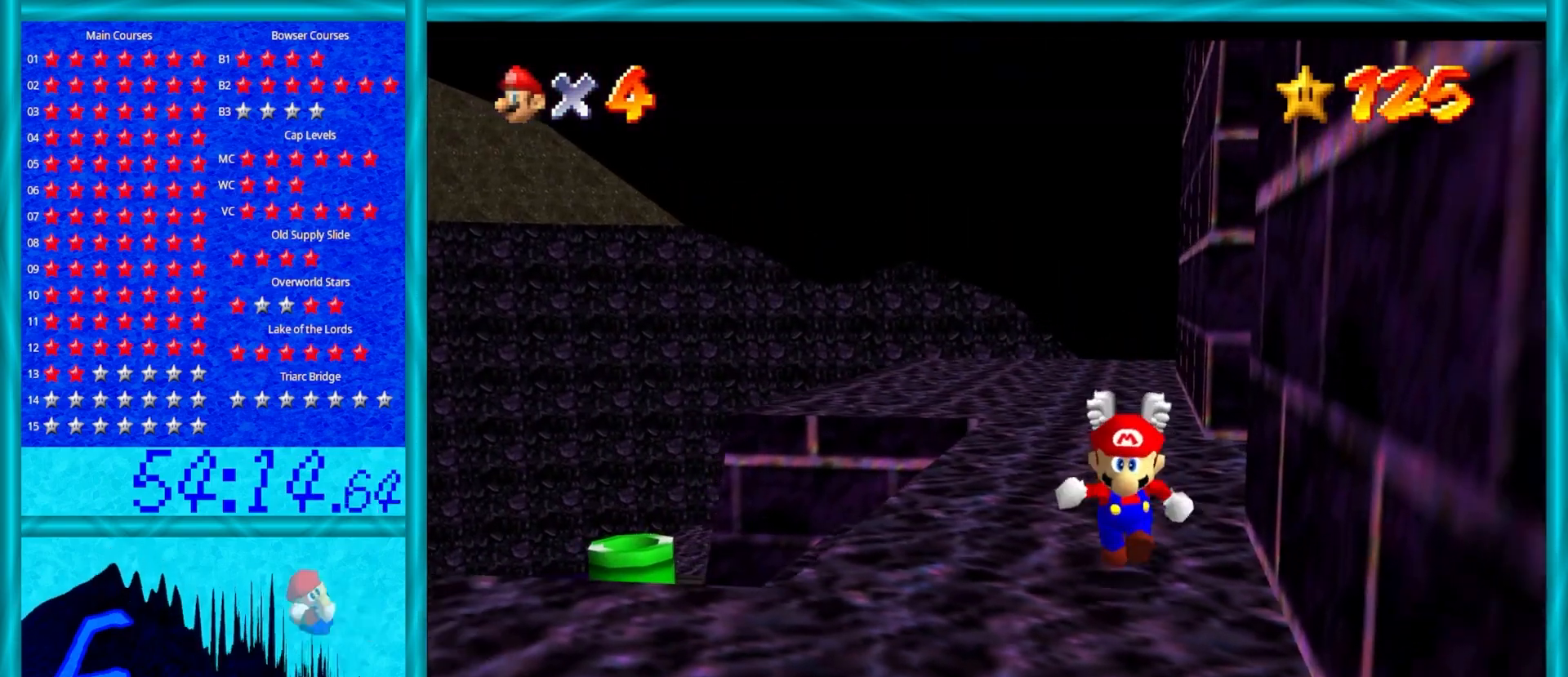
{"buttons": [], "left_stick": "up-left", "events": [[167, "left_stick", "up-left"], [283, "left_stick", "down"], [333, "C_DOWN", "down"], [333, "C_LEFT", "down"], [417, "C_DOWN", "up"], [433, "C_LEFT", "up"], [433, "left_stick", "up-left"]]}
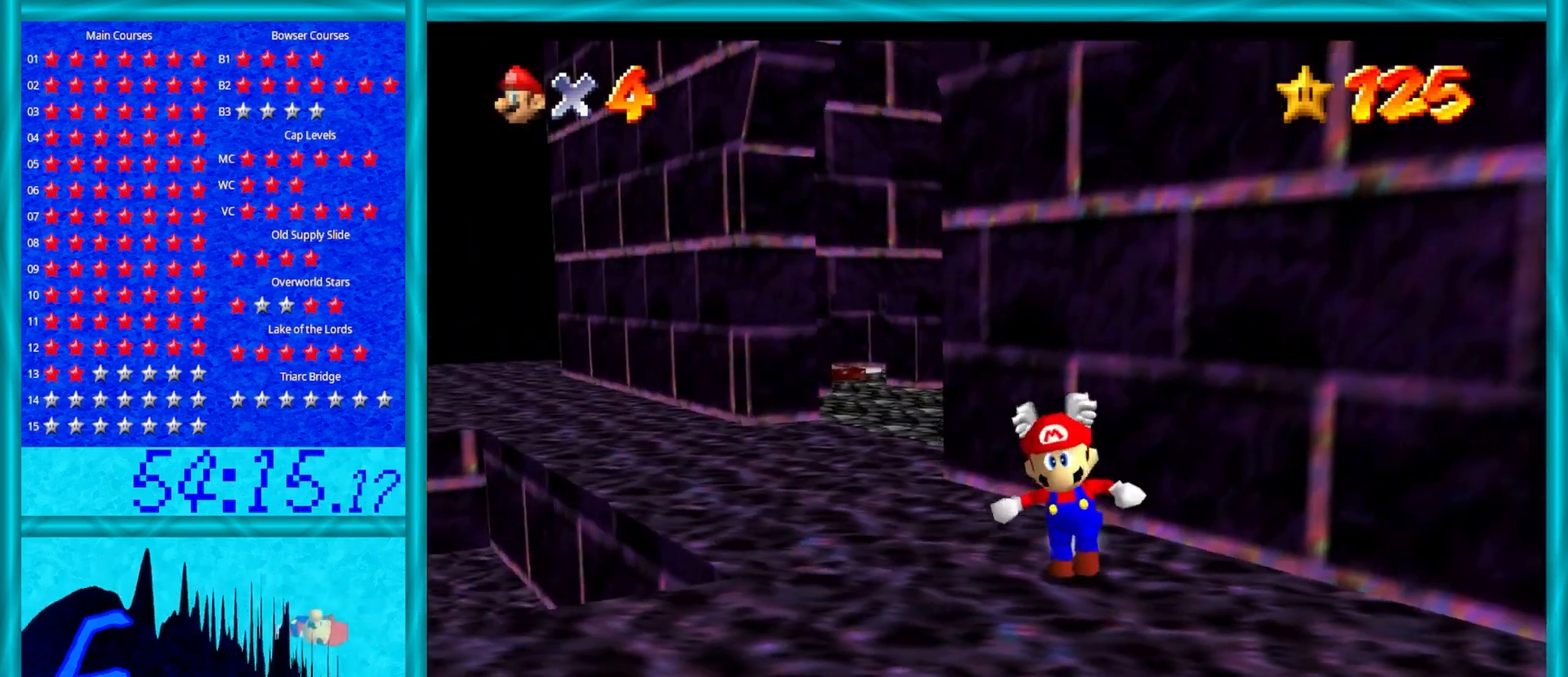
{"buttons": ["Z"], "left_stick": "up-left", "events": [[500, "Z", "down"]]}
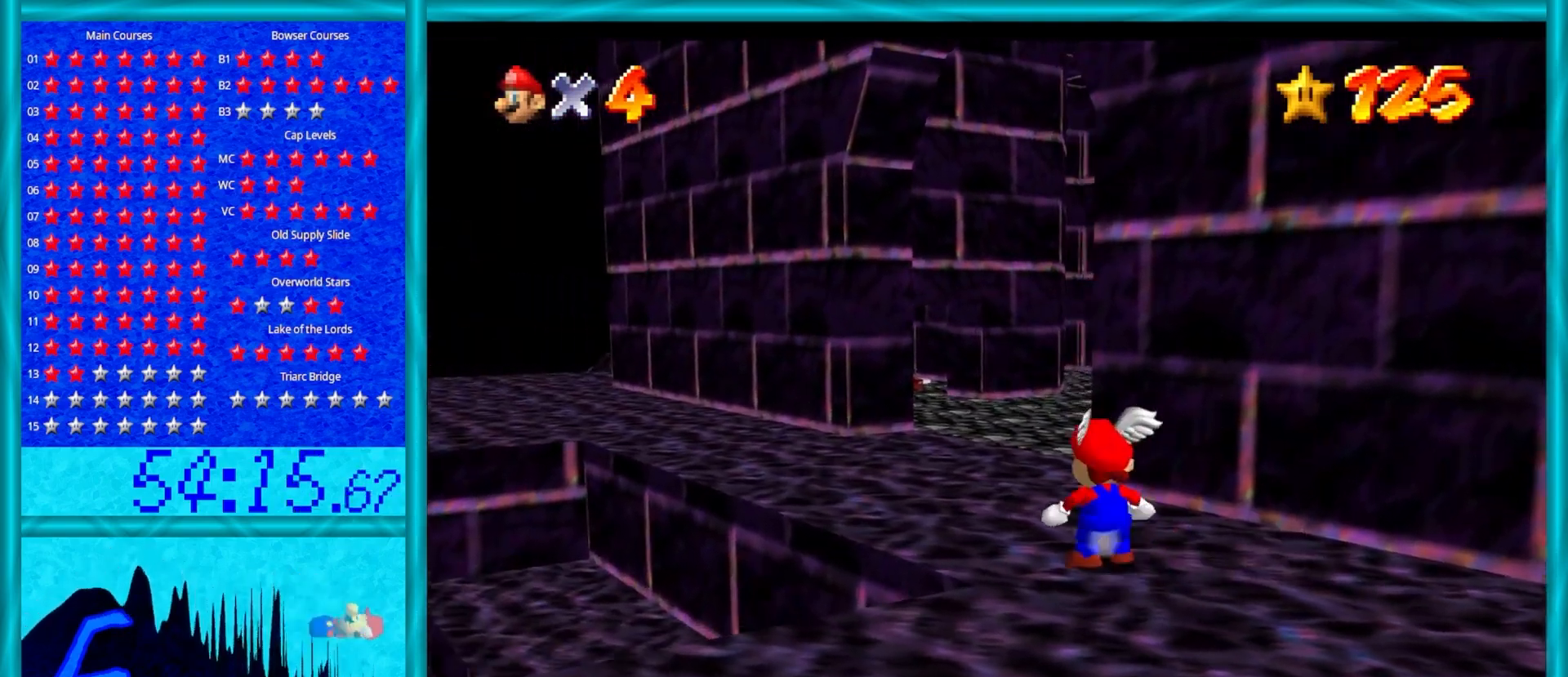
{"buttons": [], "left_stick": "left", "events": [[17, "A", "down"], [150, "A", "up"], [267, "C_DOWN", "down"], [267, "C_LEFT", "down"], [267, "Z", "up"], [317, "left_stick", "left"], [367, "C_LEFT", "up"], [383, "C_DOWN", "up"]]}
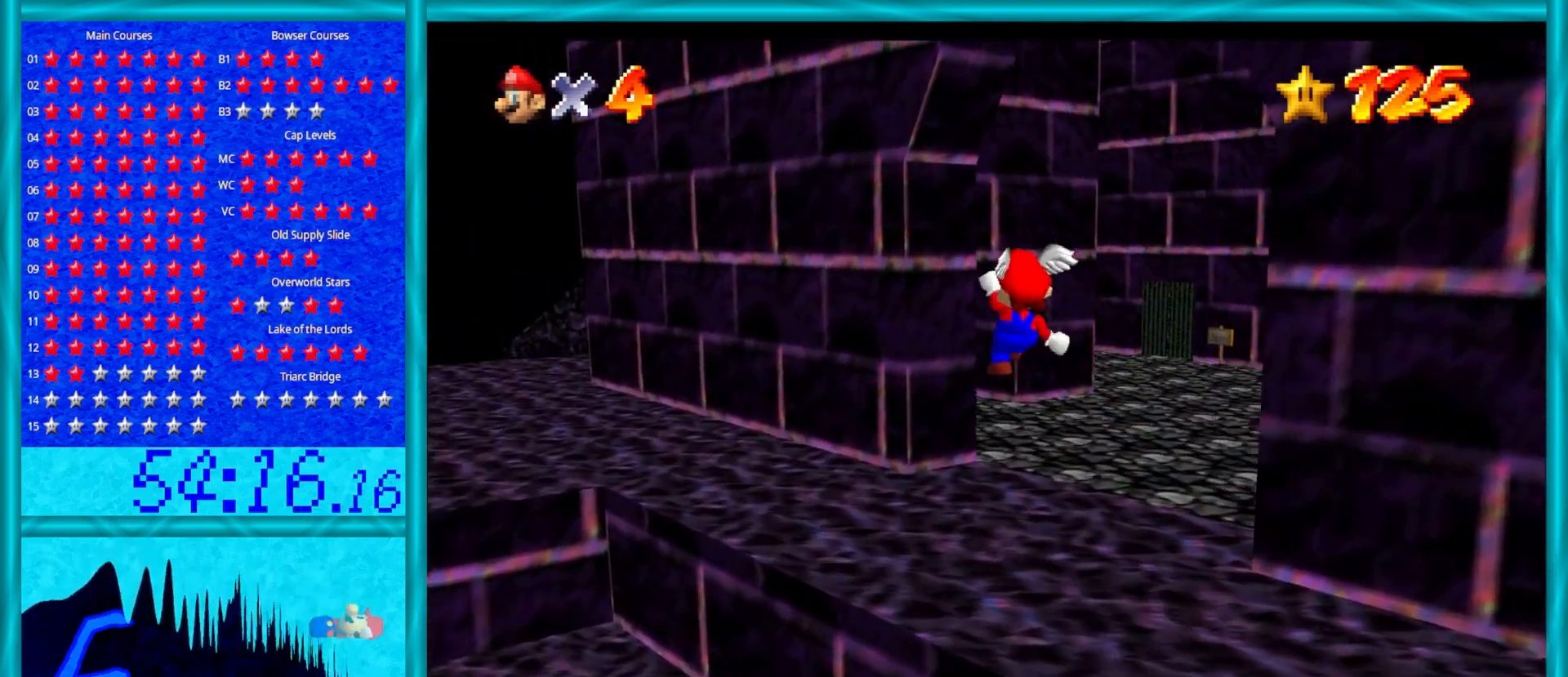
{"buttons": ["C_LEFT"], "left_stick": "left", "events": [[383, "C_LEFT", "down"]]}
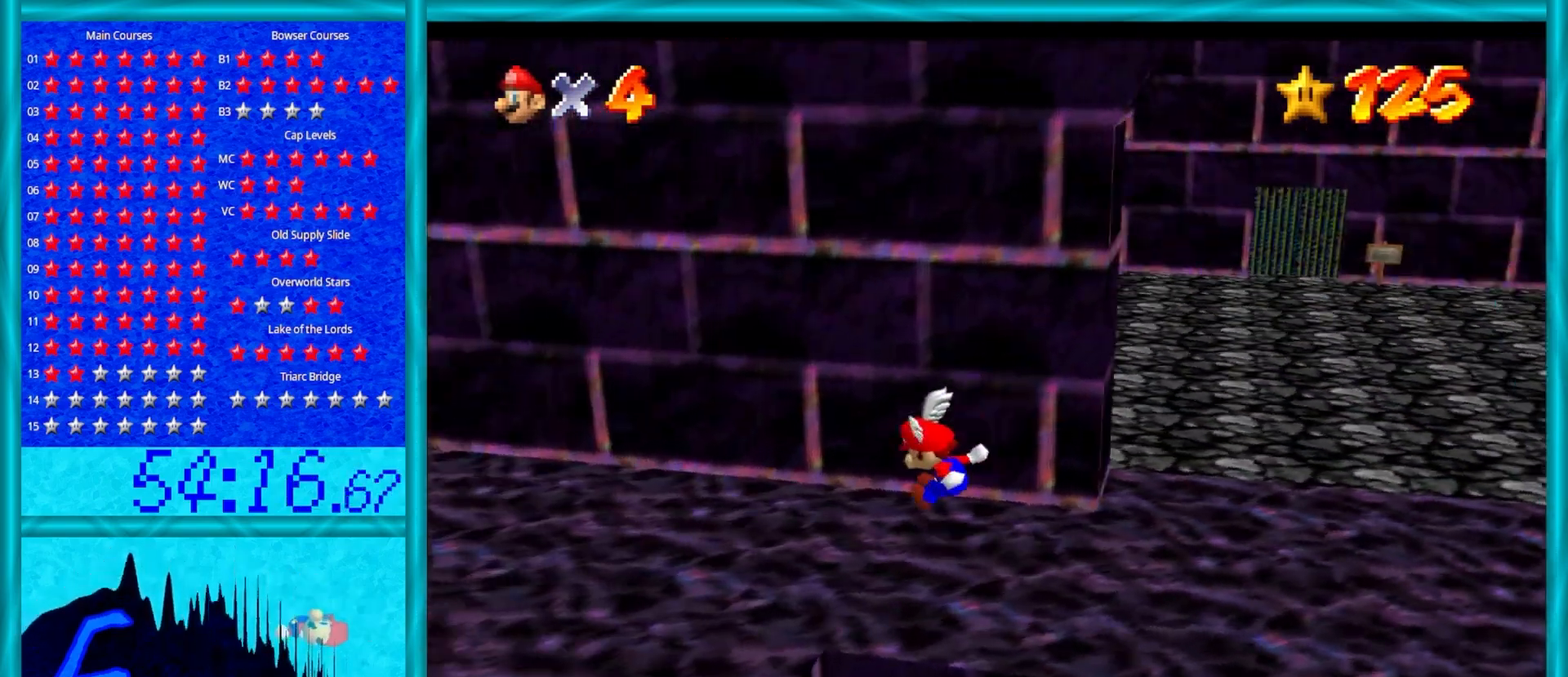
{"buttons": [], "left_stick": "left", "events": [[33, "C_LEFT", "up"]]}
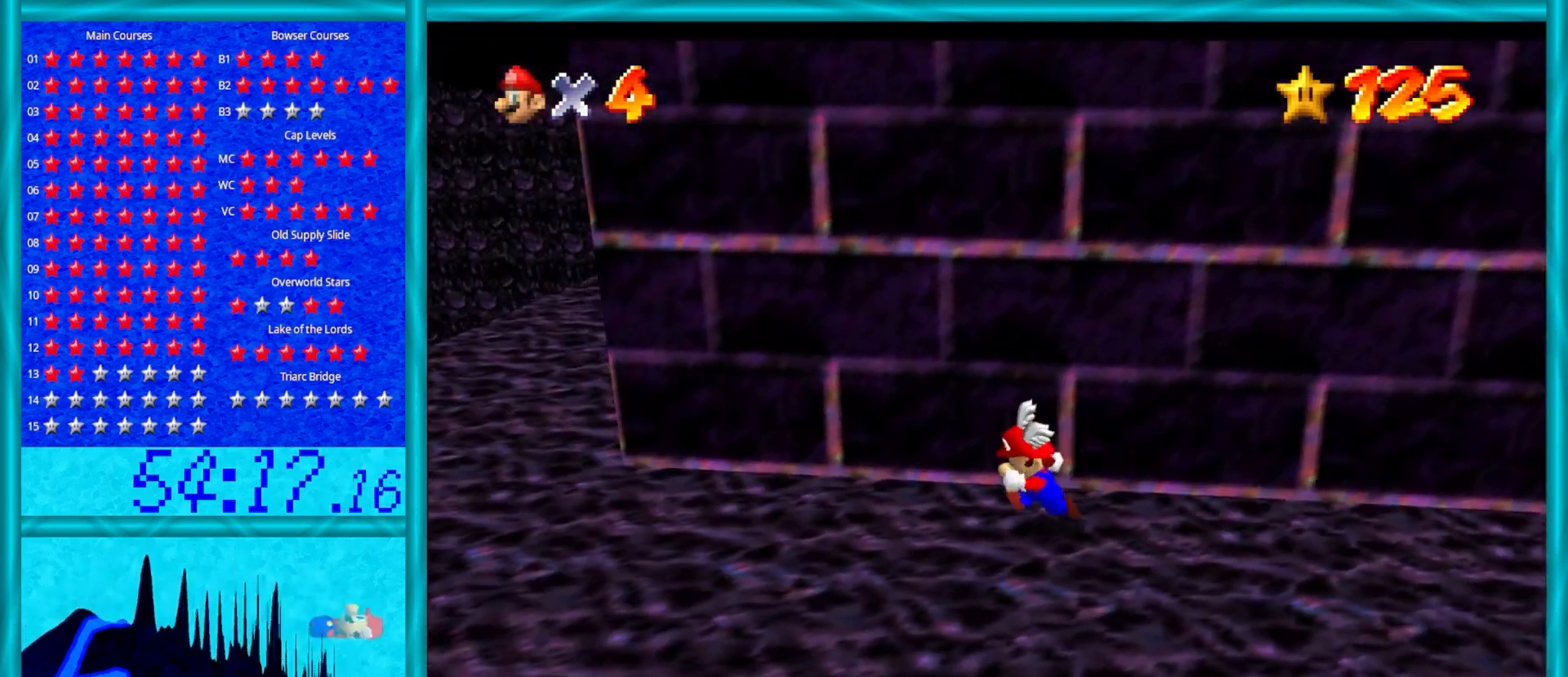
{"buttons": [], "left_stick": "left", "events": []}
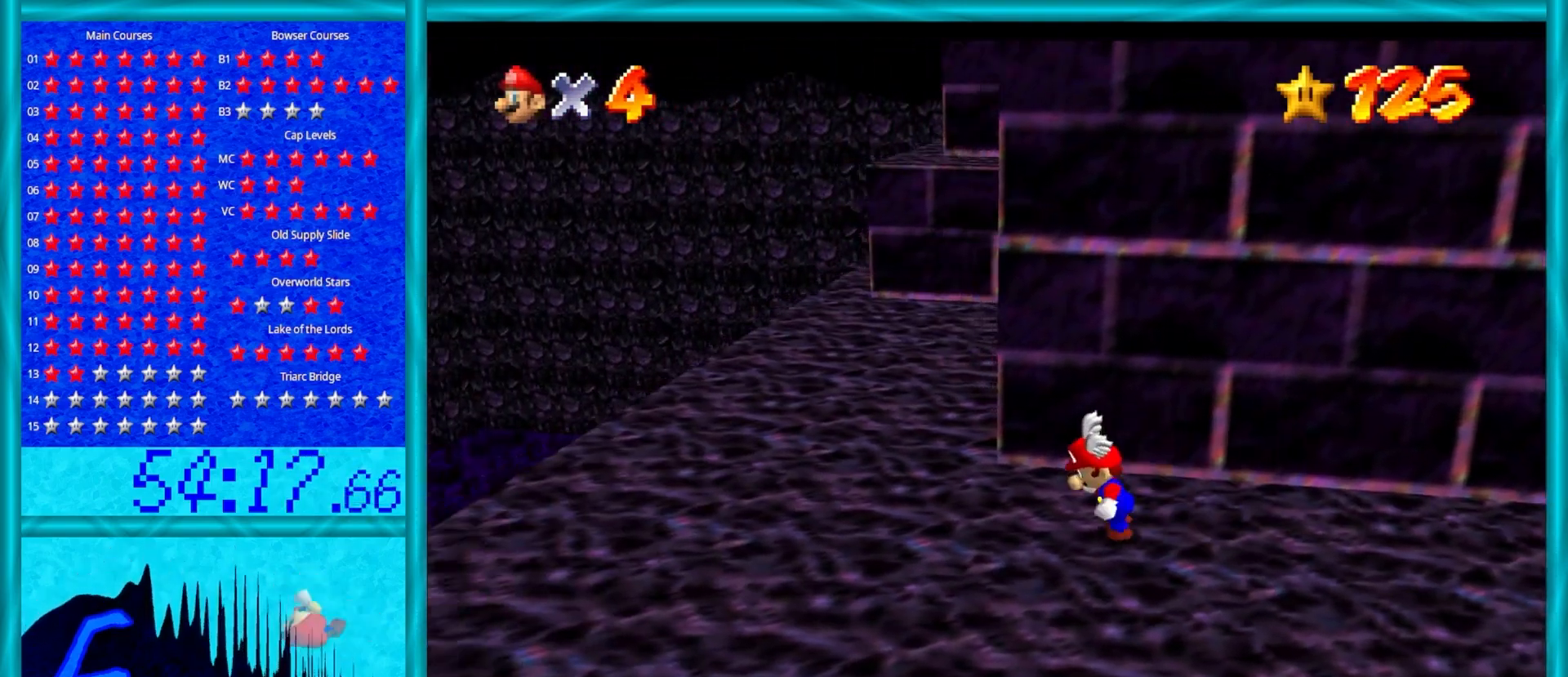
{"buttons": [], "left_stick": "up", "events": [[283, "left_stick", "up-left"], [383, "left_stick", "up"]]}
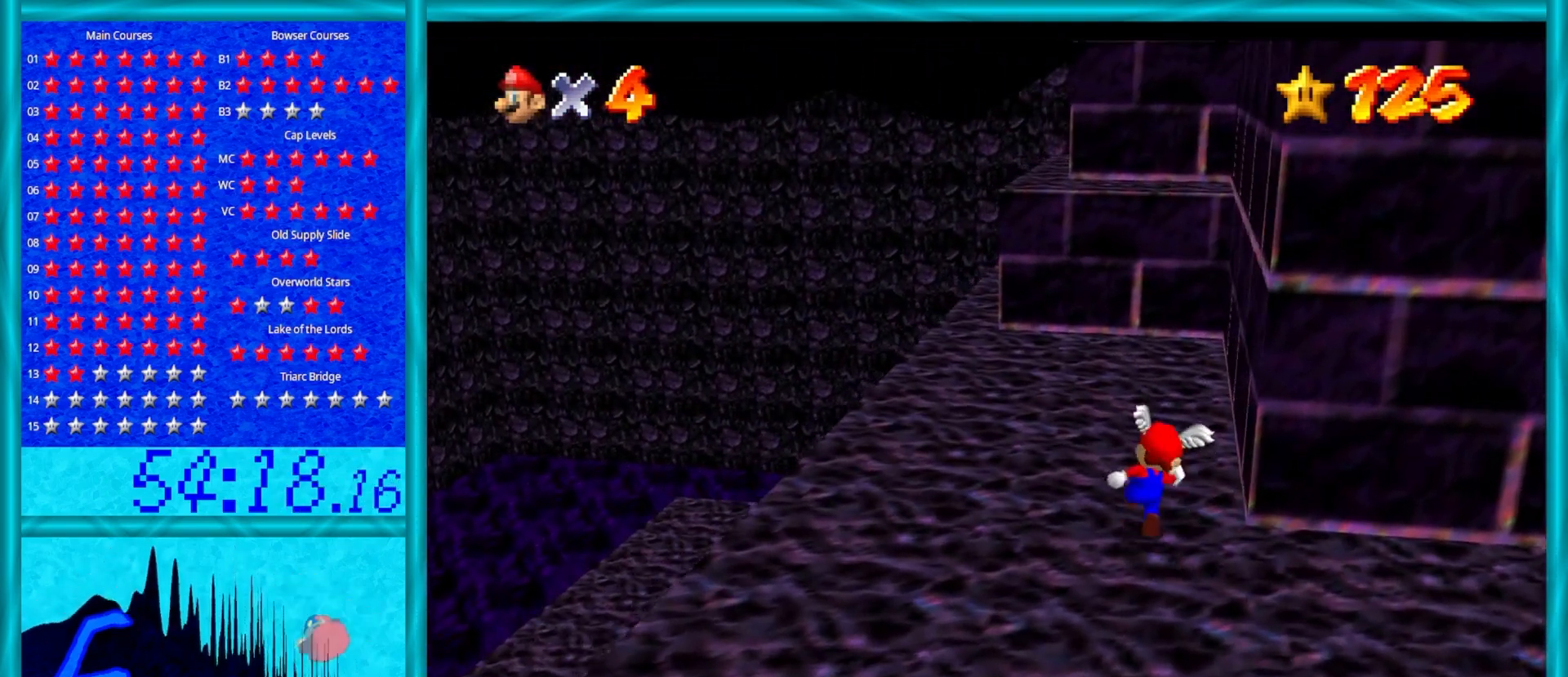
{"buttons": ["A"], "left_stick": "down", "events": [[17, "B", "down"], [133, "B", "up"], [150, "left_stick", "up-left"], [350, "left_stick", "down-left"], [400, "left_stick", "down"], [450, "A", "down"]]}
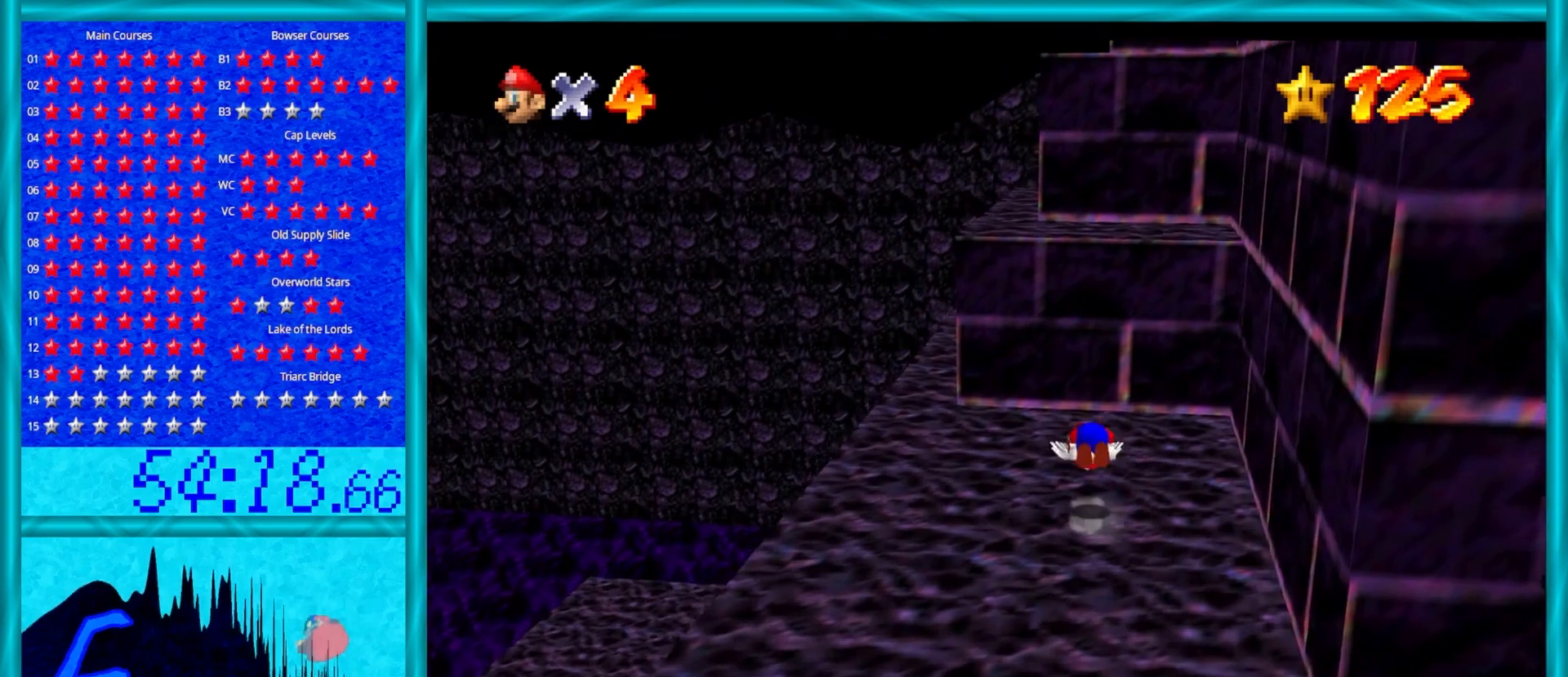
{"buttons": [], "left_stick": "up-left", "events": [[17, "A", "up"], [167, "C_DOWN", "down"], [167, "C_LEFT", "down"], [250, "C_DOWN", "up"], [250, "left_stick", "up-left"], [317, "C_LEFT", "up"]]}
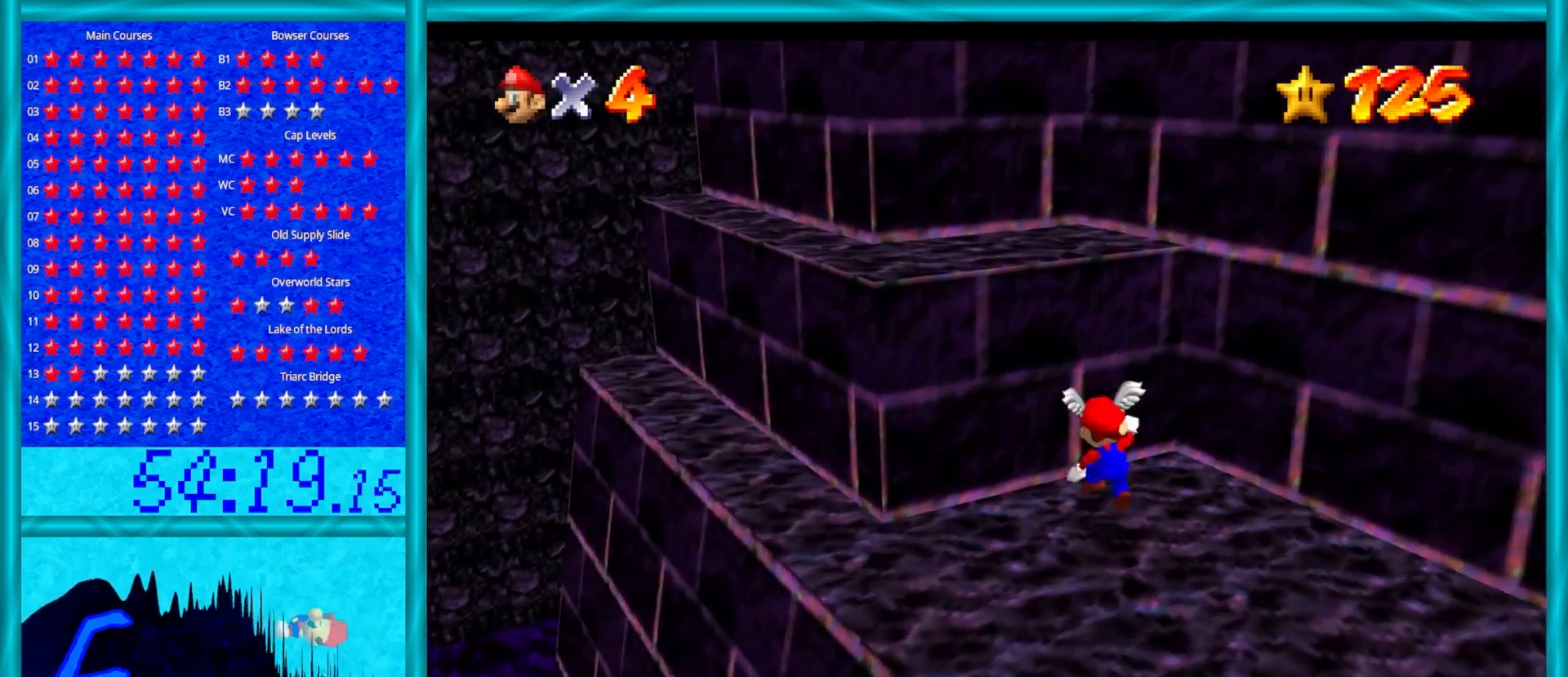
{"buttons": [], "left_stick": "up", "events": [[33, "A", "down"], [133, "left_stick", "down"], [317, "left_stick", "up-left"], [383, "A", "up"], [417, "left_stick", "up"]]}
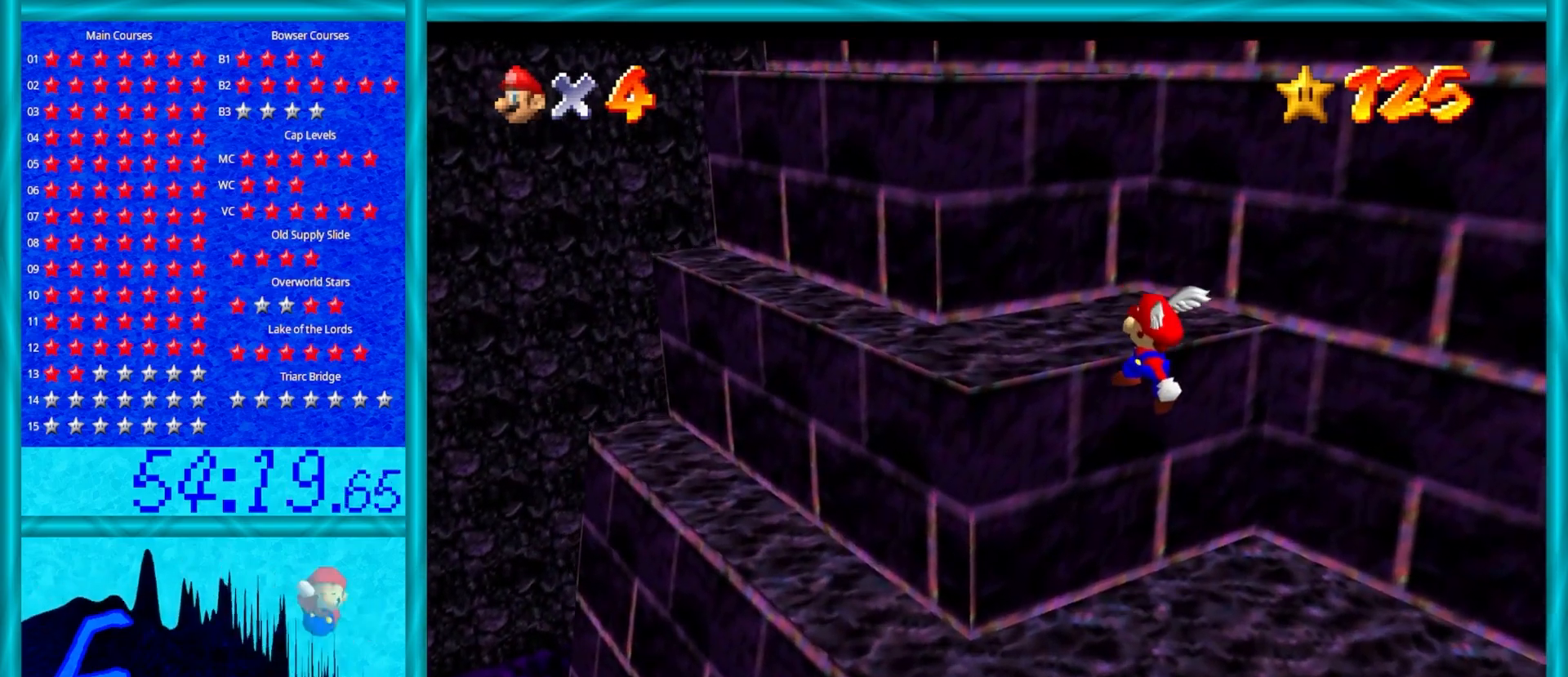
{"buttons": [], "left_stick": "up-left", "events": [[167, "A", "down"], [167, "left_stick", "up-left"], [267, "A", "up"], [333, "left_stick", "center"], [367, "C_DOWN", "down"], [367, "C_LEFT", "down"], [433, "C_DOWN", "up"], [467, "C_LEFT", "up"], [467, "left_stick", "up-left"]]}
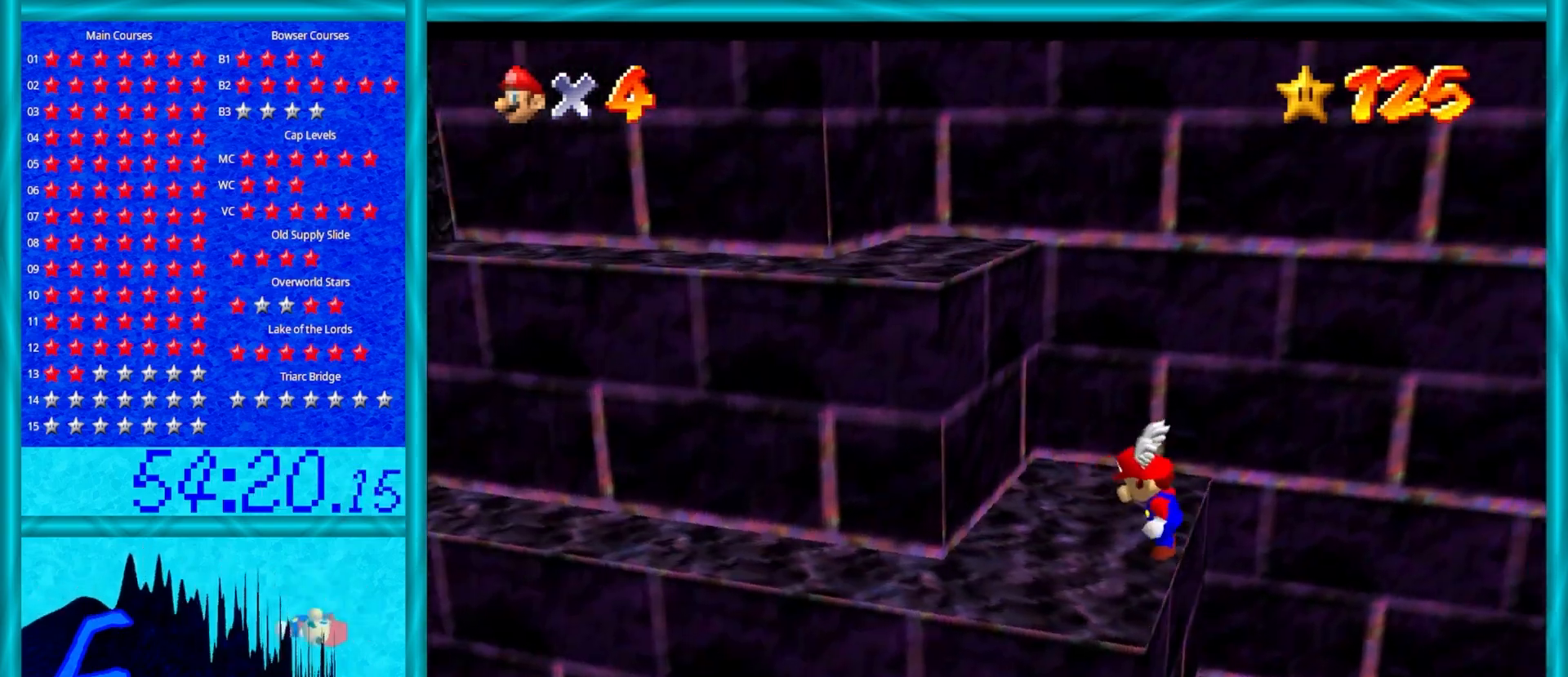
{"buttons": [], "left_stick": "down", "events": [[133, "left_stick", "left"], [267, "left_stick", "down-left"], [417, "left_stick", "down"]]}
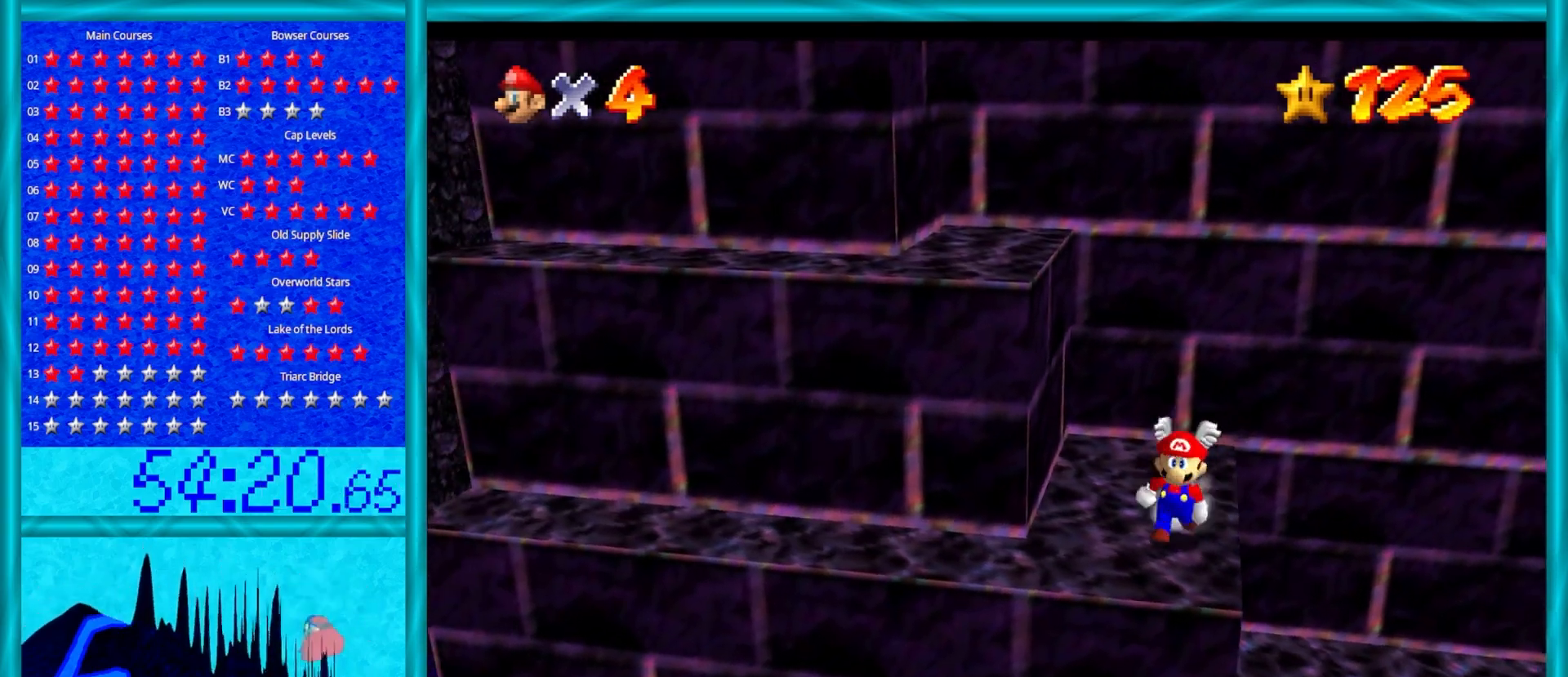
{"buttons": ["A"], "left_stick": "down-left", "events": [[33, "left_stick", "up"], [217, "A", "down"], [300, "left_stick", "left"], [500, "left_stick", "down-left"]]}
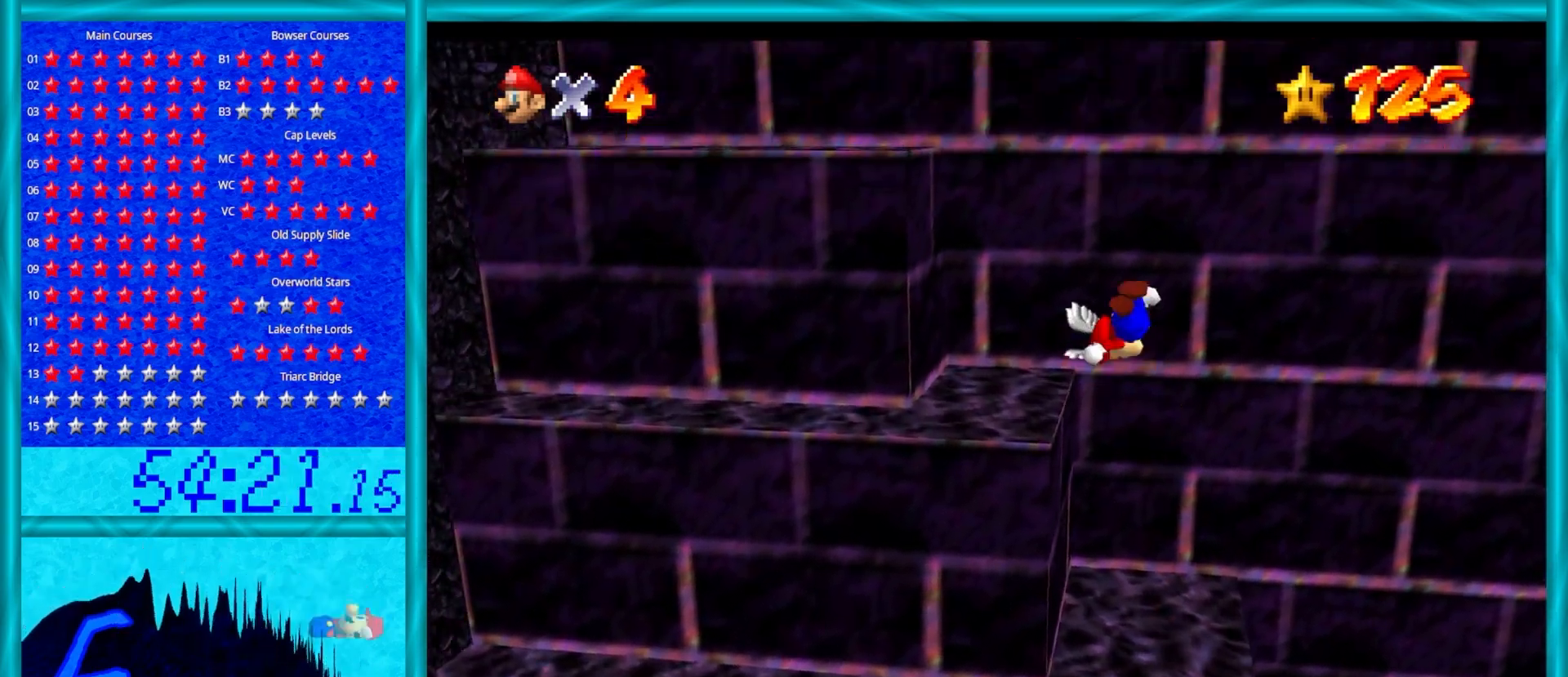
{"buttons": [], "left_stick": "down-left", "events": [[50, "A", "up"], [100, "C_DOWN", "down"], [100, "C_LEFT", "down"], [217, "C_DOWN", "up"], [267, "C_LEFT", "up"], [317, "C_LEFT", "down"], [467, "C_LEFT", "up"]]}
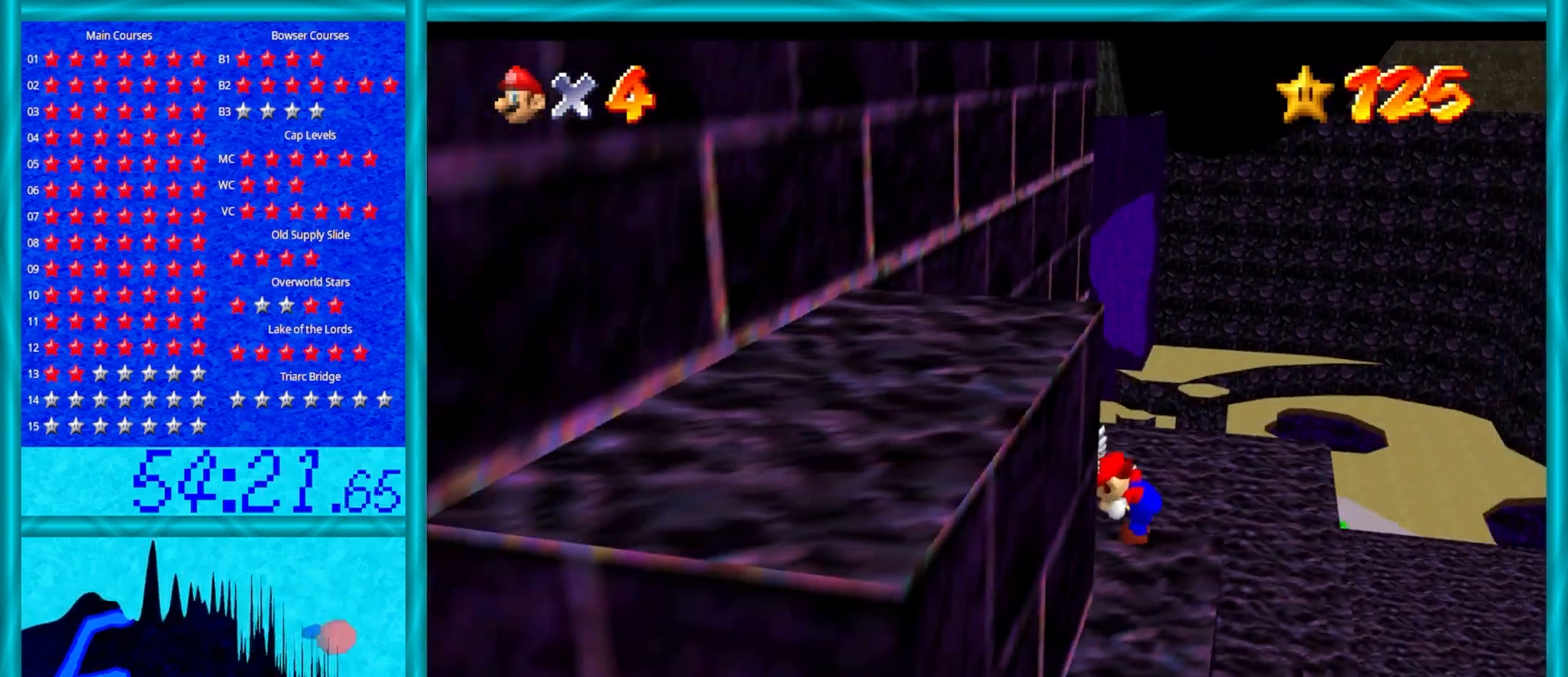
{"buttons": [], "left_stick": "center", "events": [[33, "left_stick", "center"], [317, "left_stick", "up"], [433, "left_stick", "center"]]}
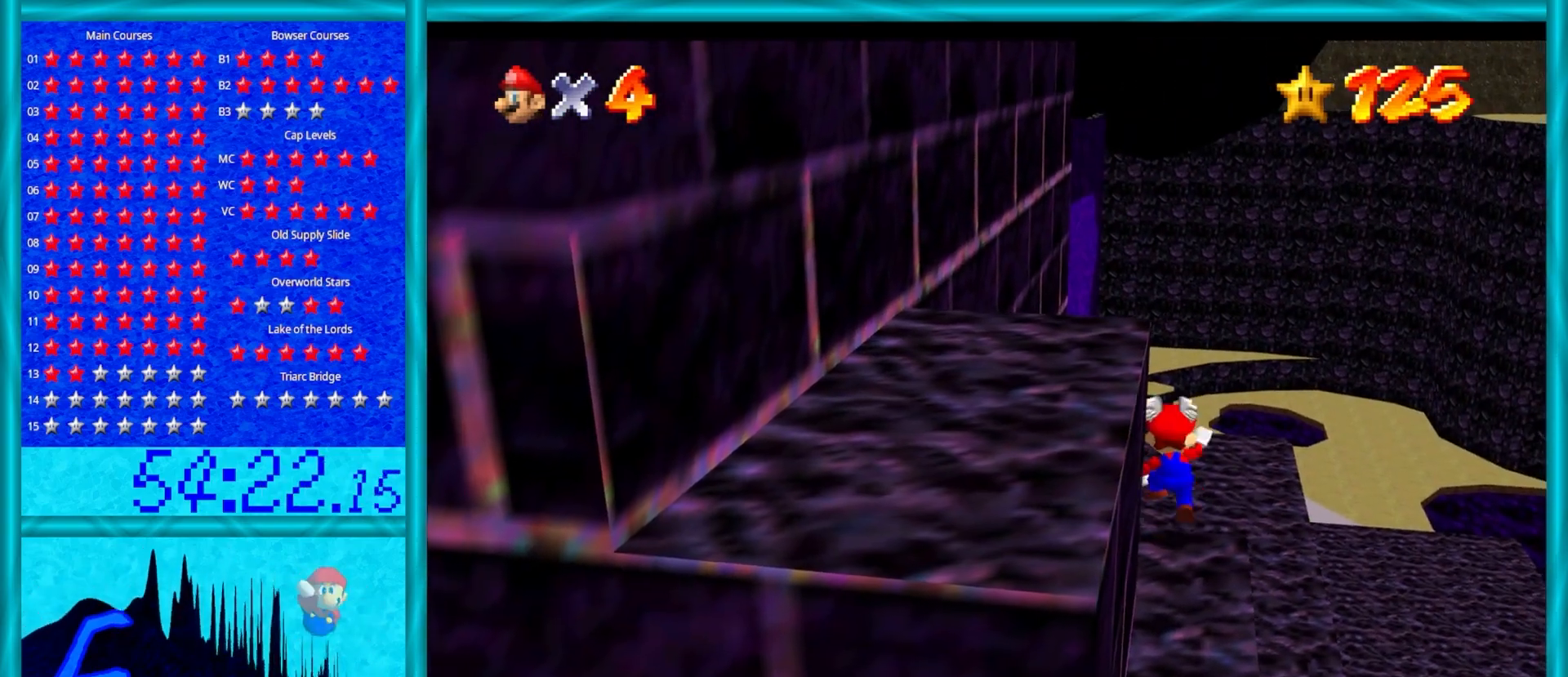
{"buttons": [], "left_stick": "down-right", "events": [[33, "A", "down"], [33, "left_stick", "down"], [83, "B", "down"], [217, "B", "up"], [300, "A", "up"], [367, "left_stick", "down-right"]]}
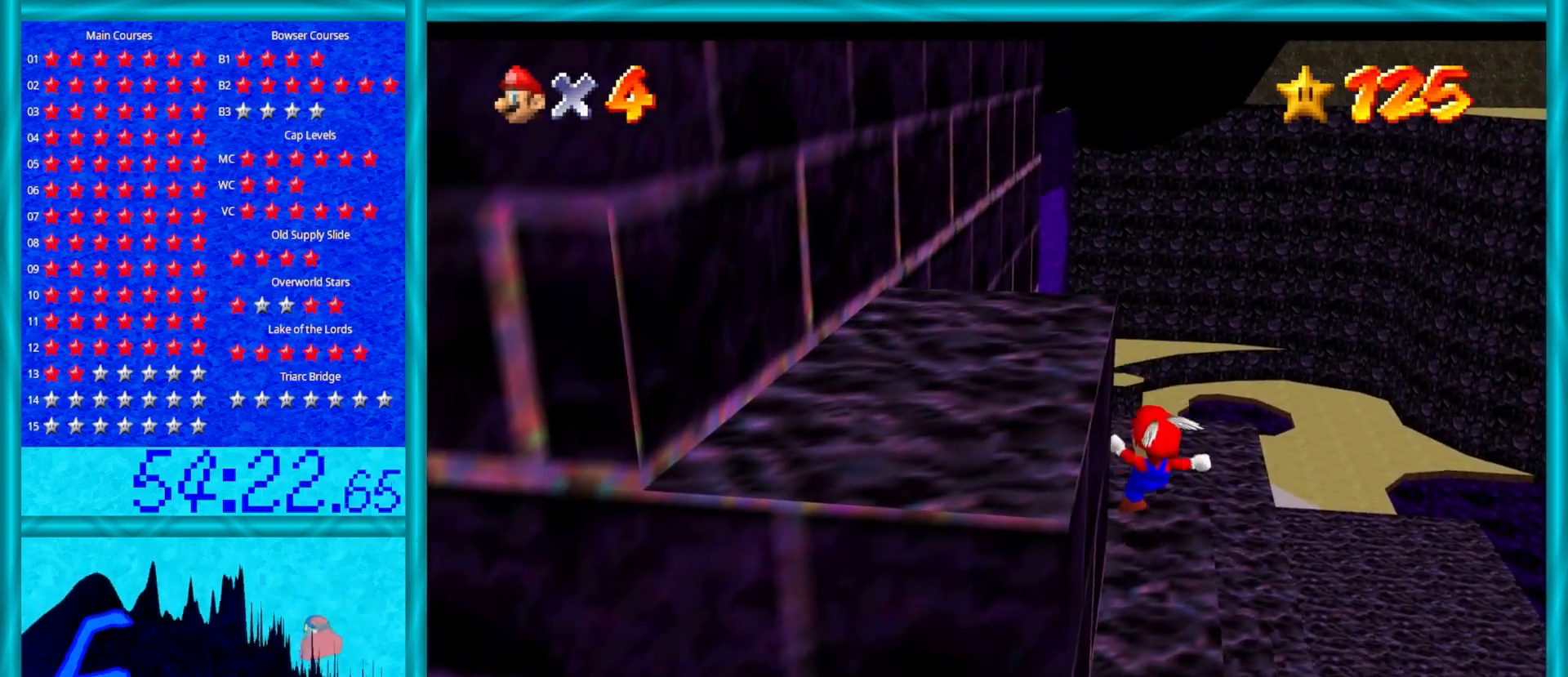
{"buttons": [], "left_stick": "down-left", "events": [[33, "left_stick", "down"], [67, "A", "down"], [267, "left_stick", "left"], [350, "left_stick", "down-left"], [467, "A", "up"]]}
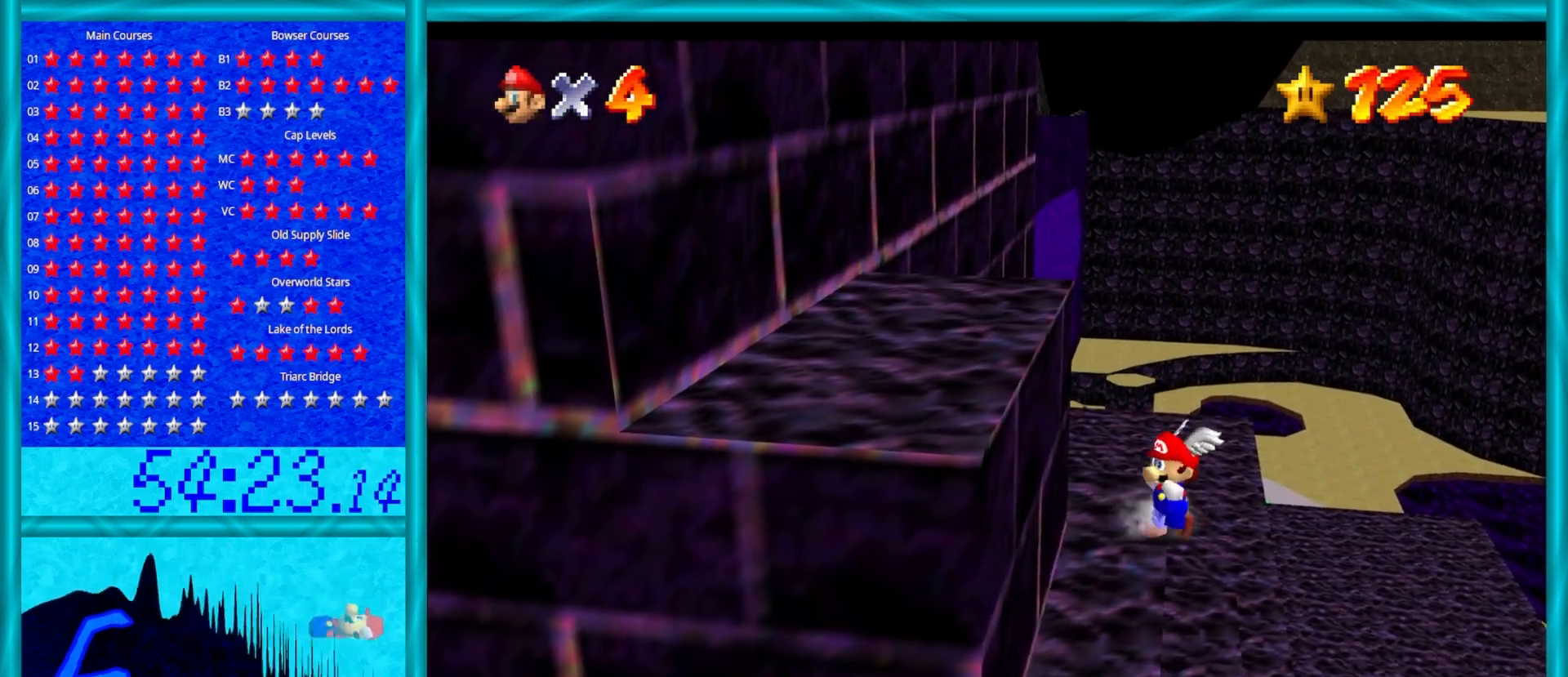
{"buttons": ["A"], "left_stick": "down-left", "events": [[250, "A", "down"]]}
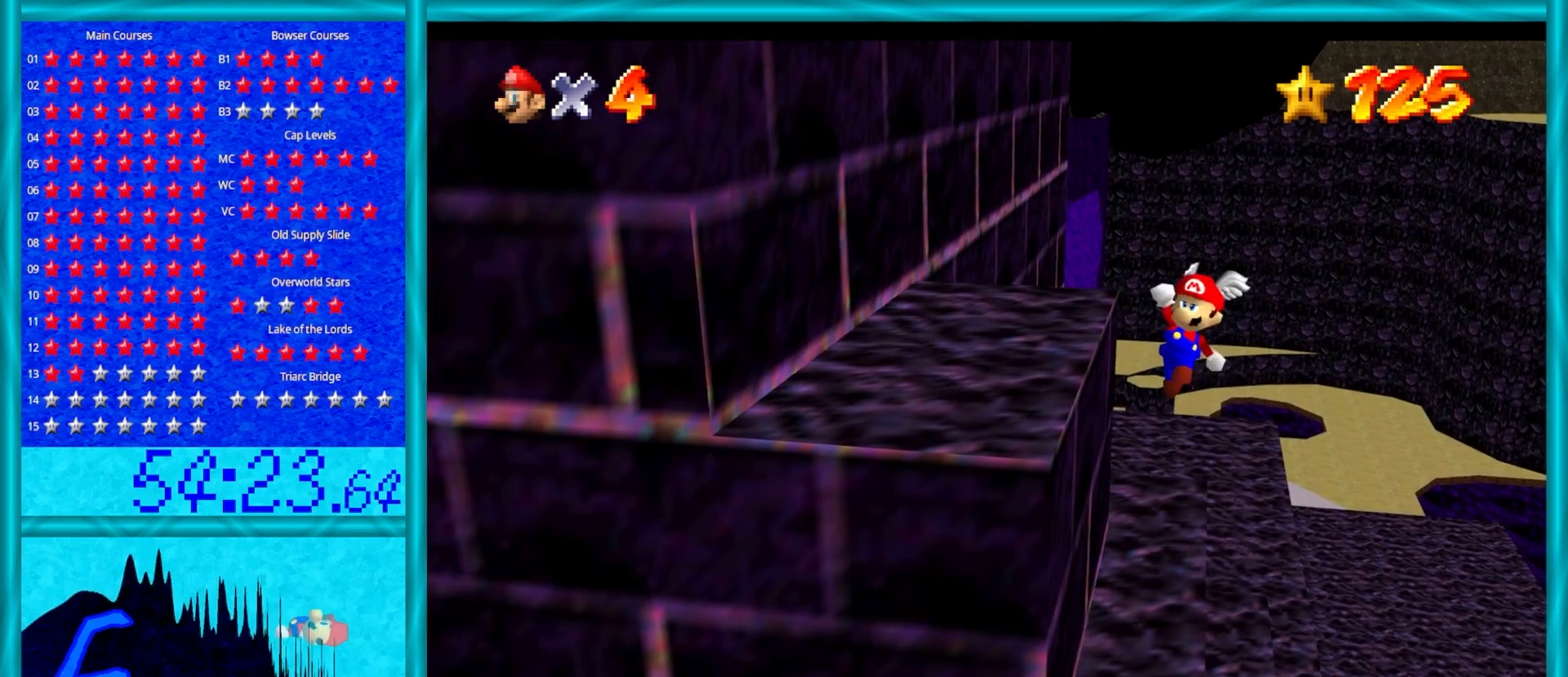
{"buttons": [], "left_stick": "center", "events": [[117, "A", "up"], [317, "A", "down"], [317, "left_stick", "left"], [417, "A", "up"], [417, "left_stick", "center"]]}
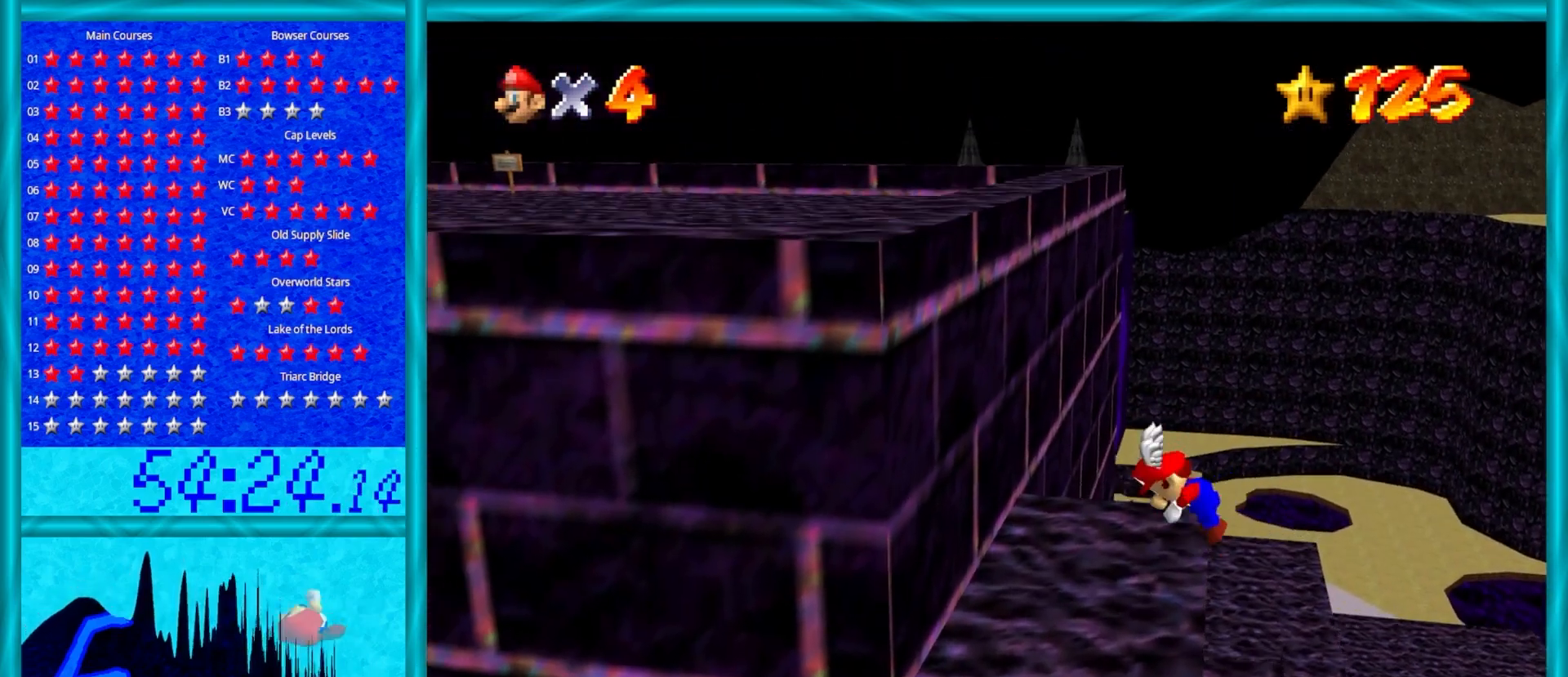
{"buttons": [], "left_stick": "left", "events": [[67, "left_stick", "left"]]}
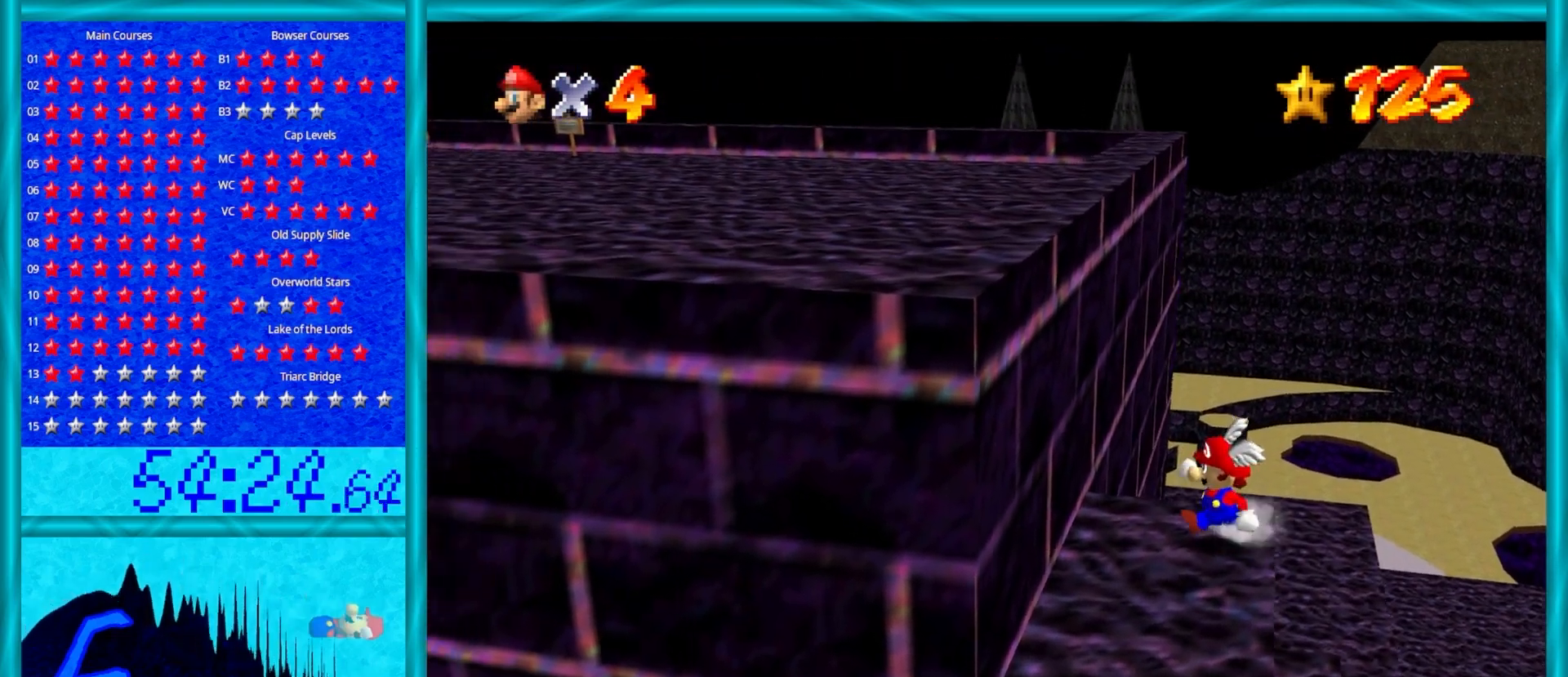
{"buttons": ["A"], "left_stick": "up-left", "events": [[183, "left_stick", "down"], [350, "left_stick", "up-left"], [400, "A", "down"]]}
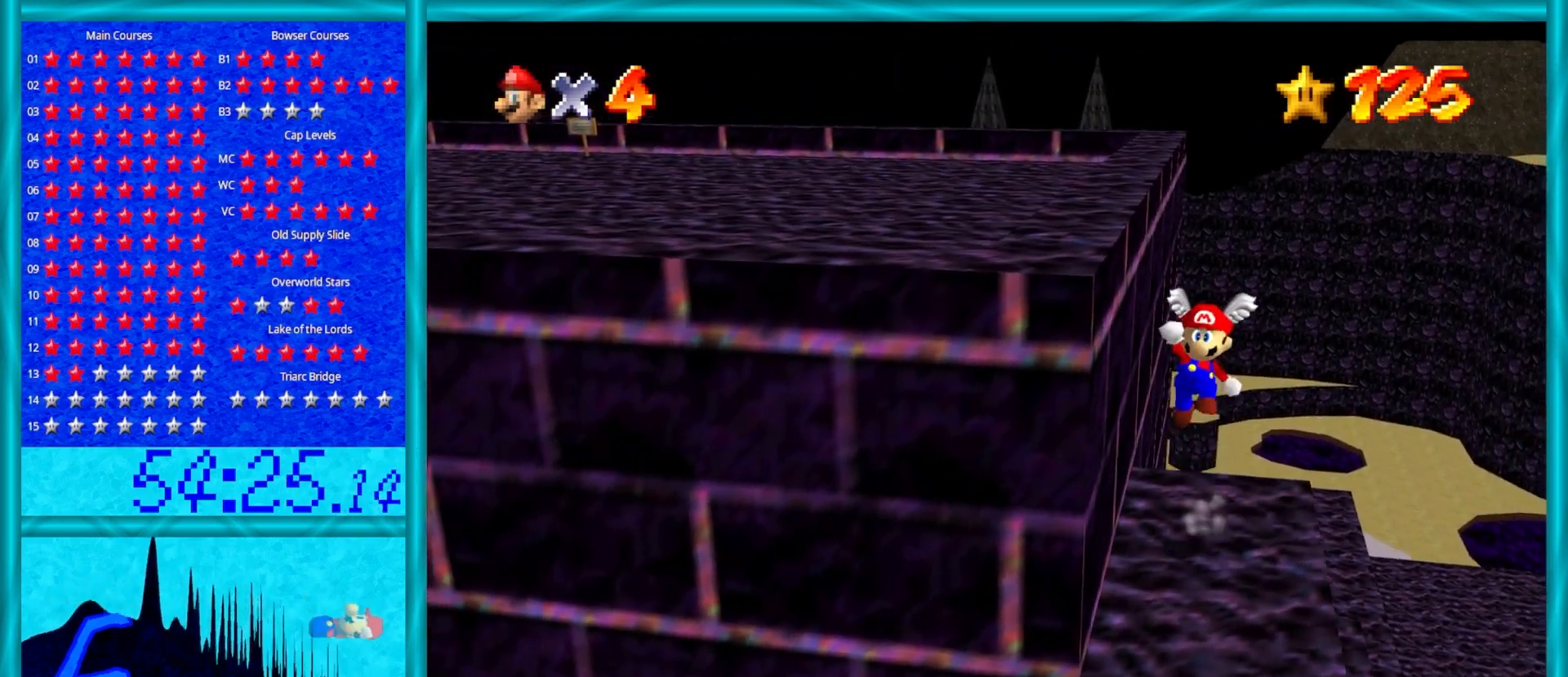
{"buttons": [], "left_stick": "down", "events": [[367, "left_stick", "down"], [400, "A", "up"]]}